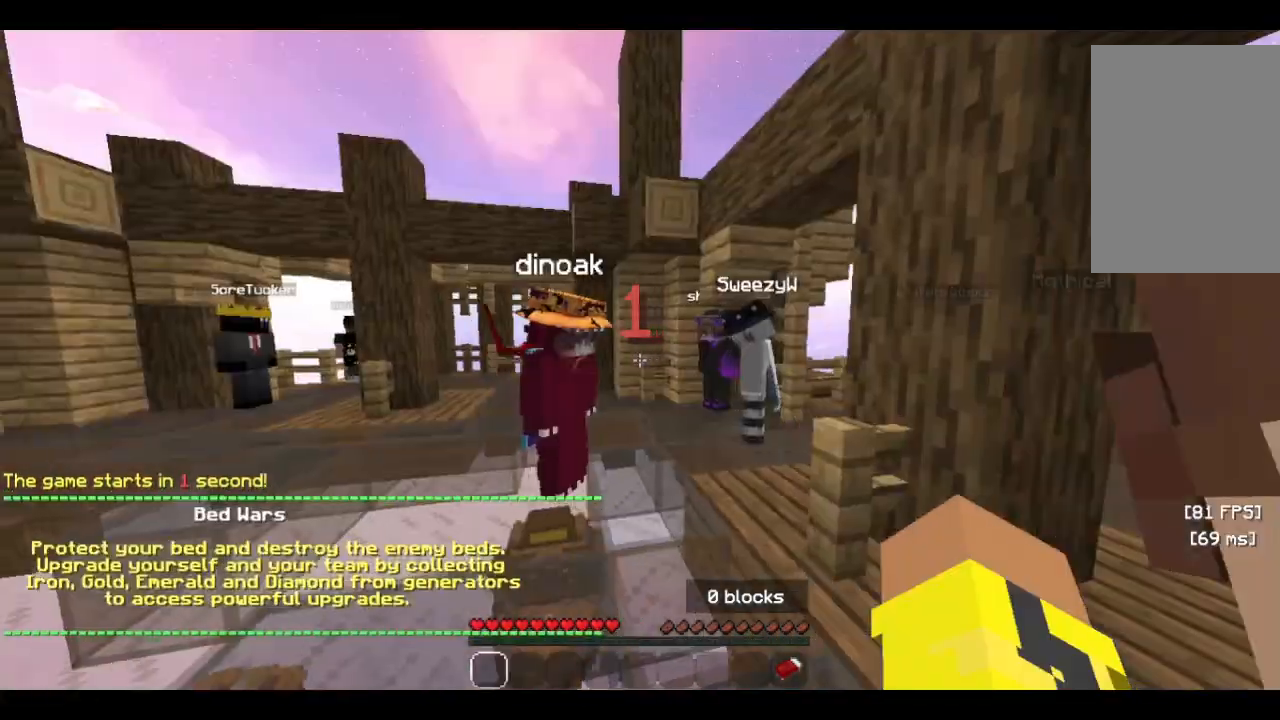
Gameplay with keyboard and mouse; each line is a JSON object with the keys and mouse buttons held at the frame after it. "events" lists presses ("down") and releases ("up") of "a", "d", "s", "w", "mouse_left" and "mouse_right" between this image and that frame as [ms after this image, input, new state], when the widget could be followed in between. "mouse_left", "mouse_right" = the "left", "right" buttons of the "mouse" list. No other keys are recorded. Fast repeated clicks can show as one long hold. Mouse movement is not recorded.
{"keys": ["s"], "mouse": [], "events": [[100, "a", "up"], [233, "s", "down"]]}
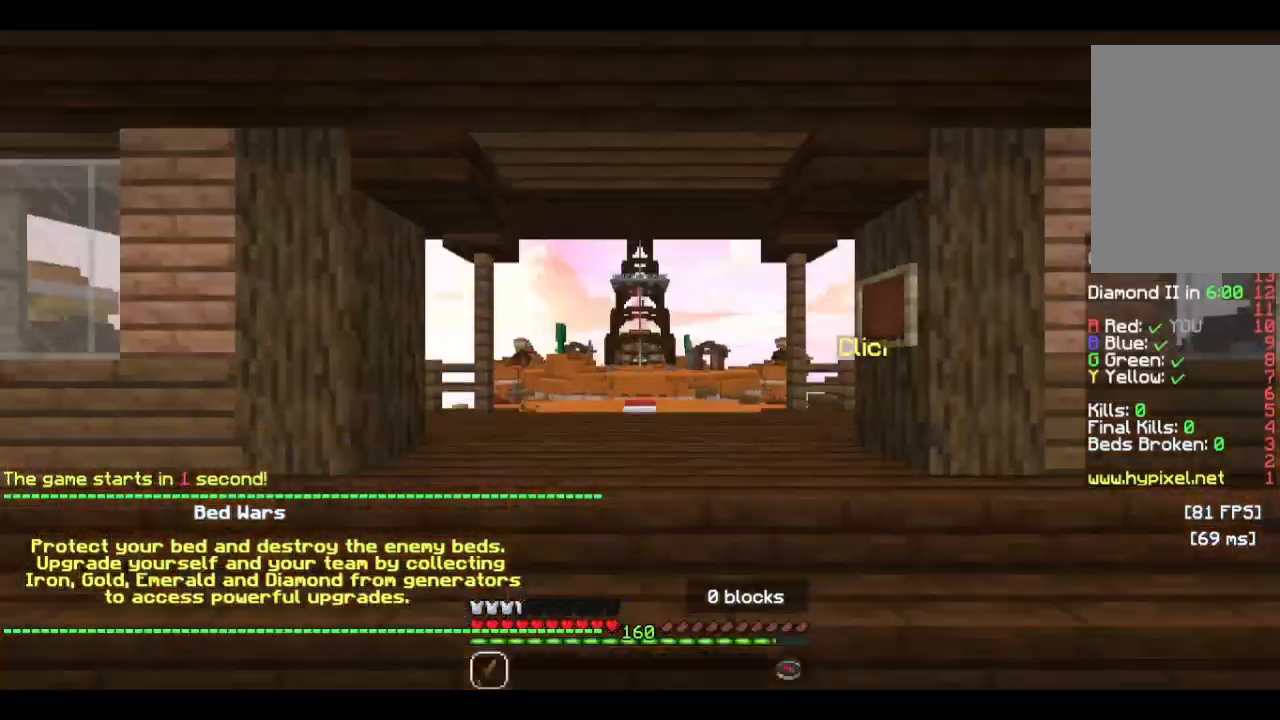
{"keys": ["s"], "mouse": [], "events": []}
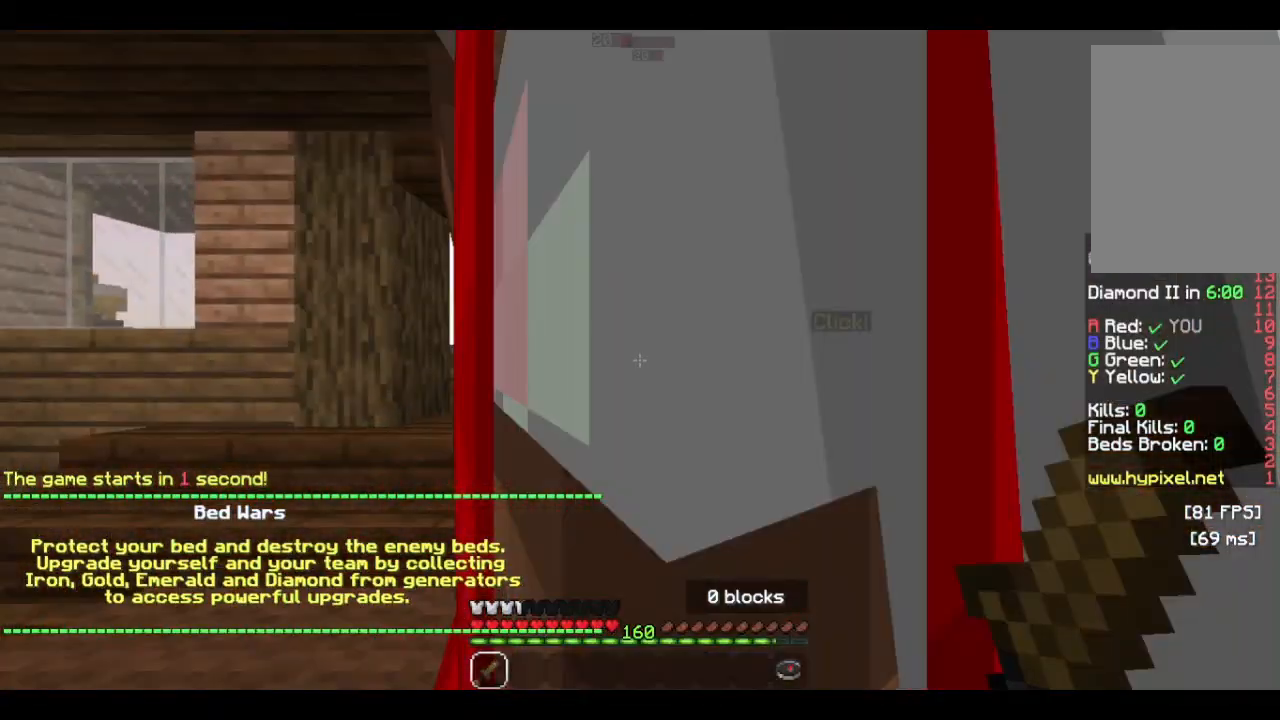
{"keys": ["s"], "mouse": [], "events": []}
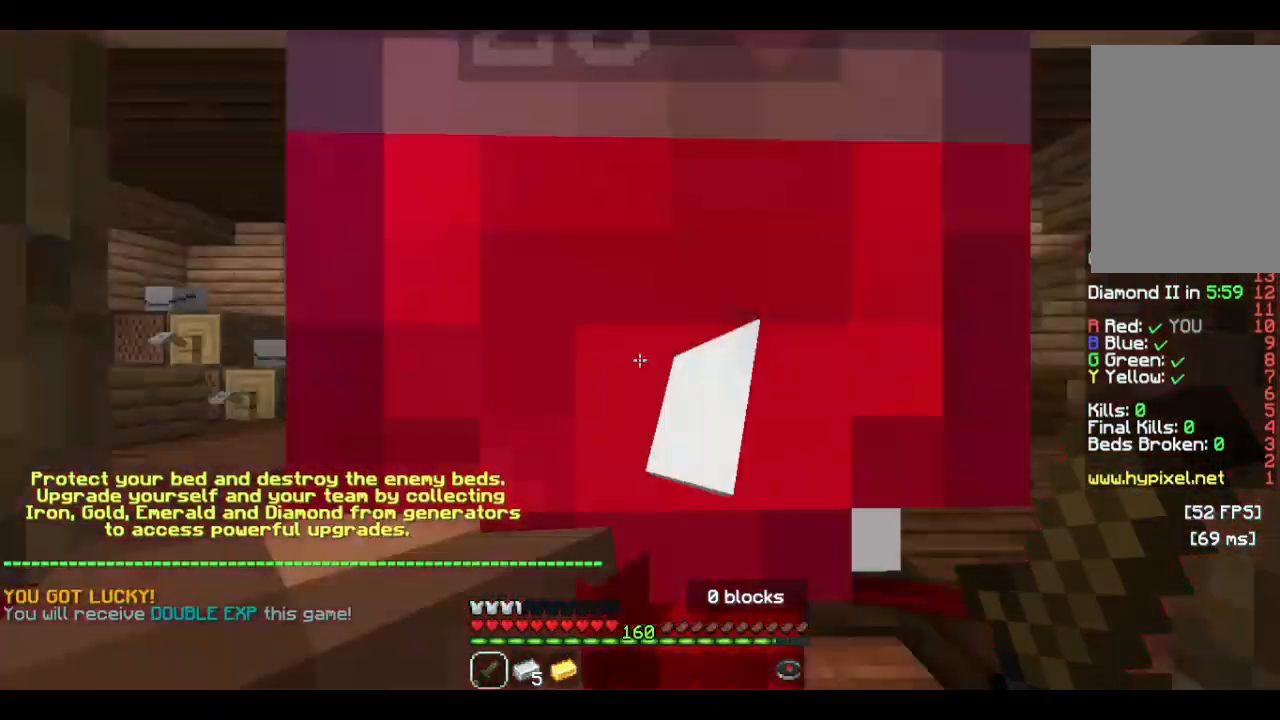
{"keys": ["s"], "mouse": [], "events": []}
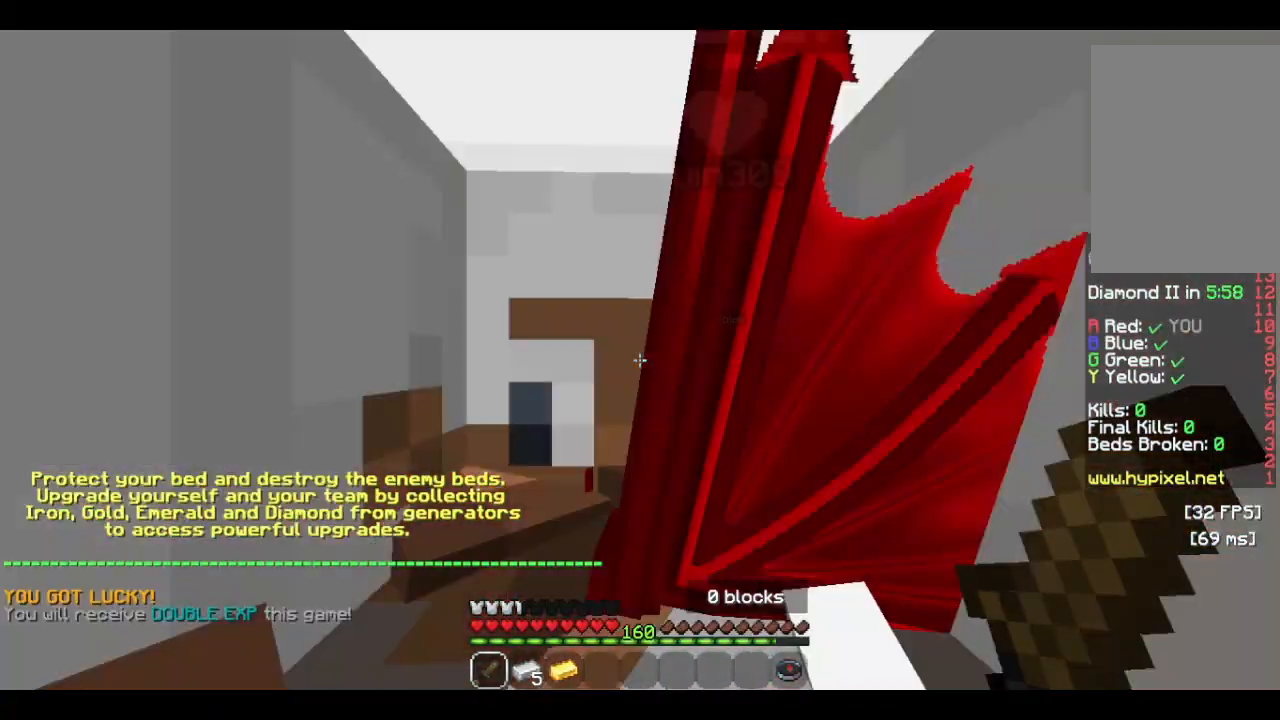
{"keys": ["s"], "mouse": [], "events": [[366, "s", "up"], [466, "s", "down"]]}
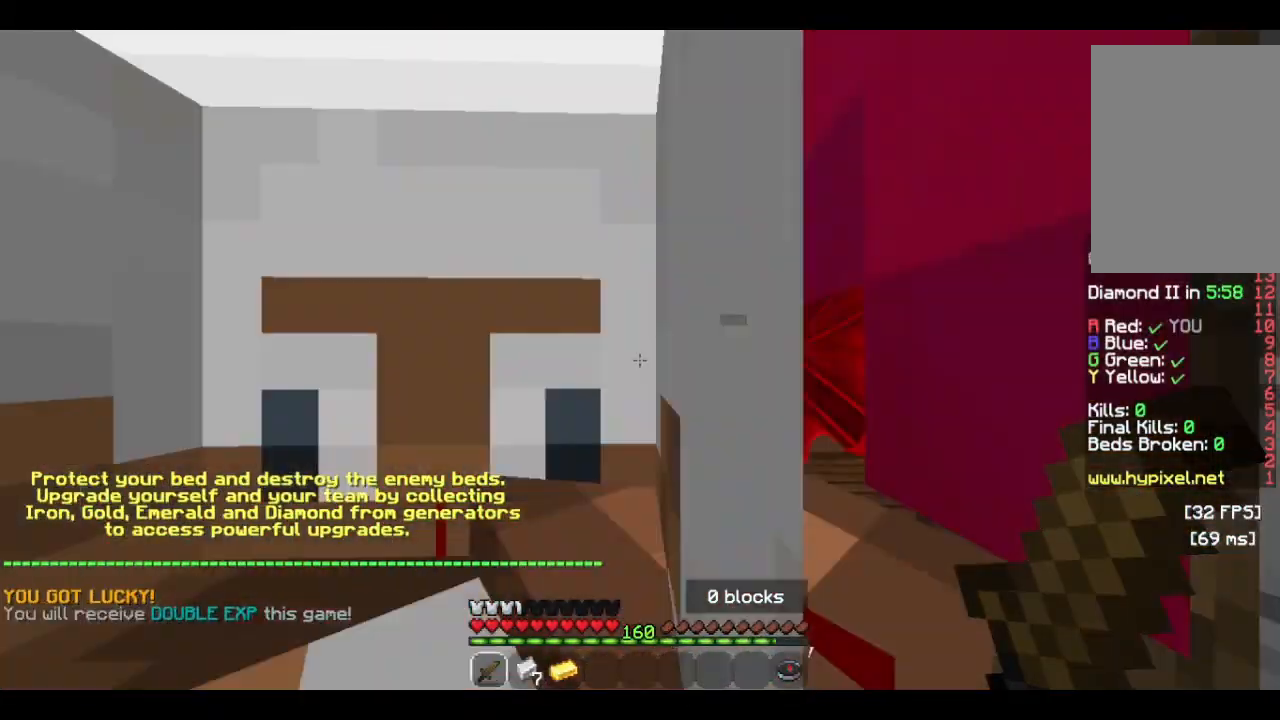
{"keys": ["d", "w"], "mouse": [], "events": [[333, "s", "up"], [433, "d", "down"], [500, "w", "down"]]}
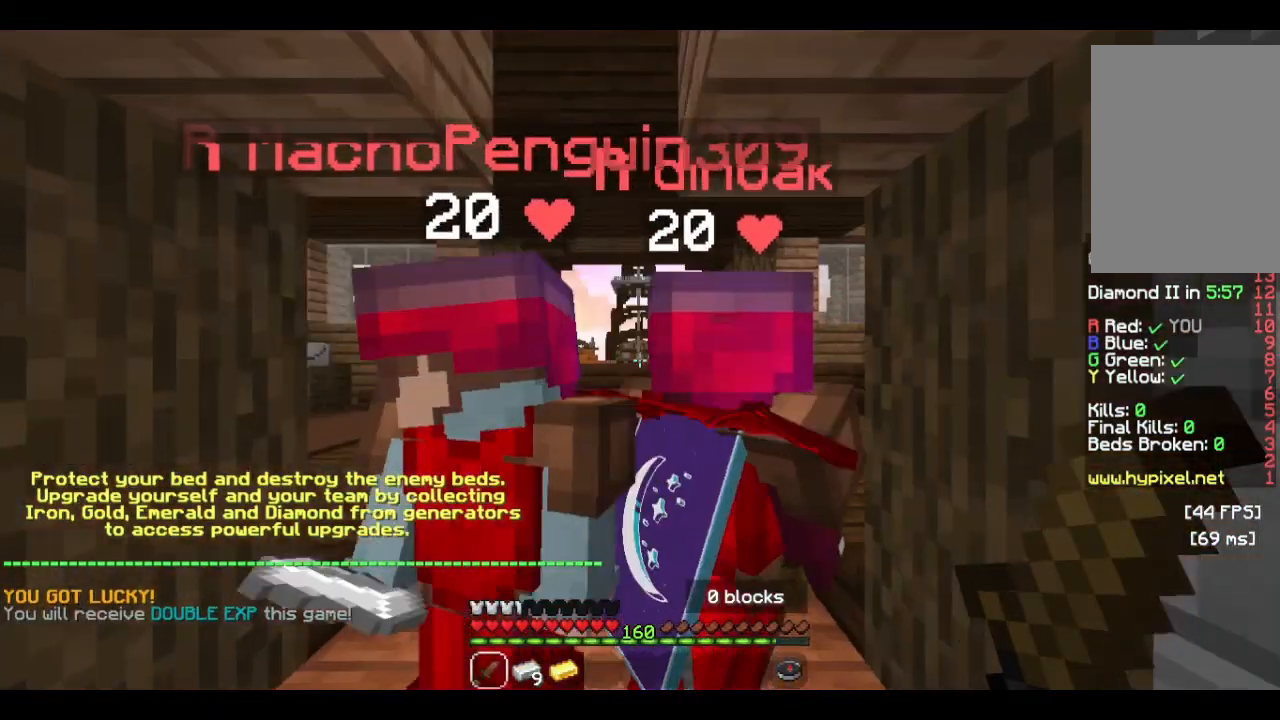
{"keys": [], "mouse": [], "events": [[66, "d", "up"], [200, "w", "up"]]}
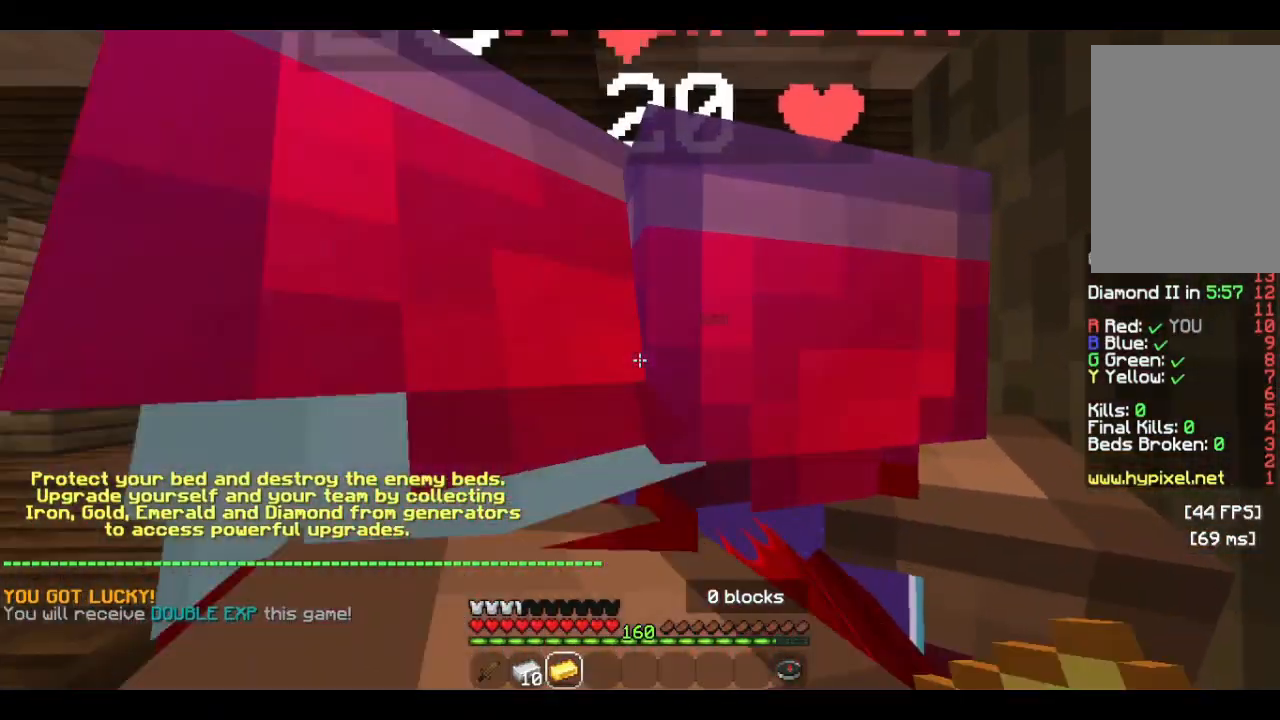
{"keys": [], "mouse": [], "events": [[33, "s", "down"], [266, "d", "down"], [366, "d", "up"], [366, "s", "up"]]}
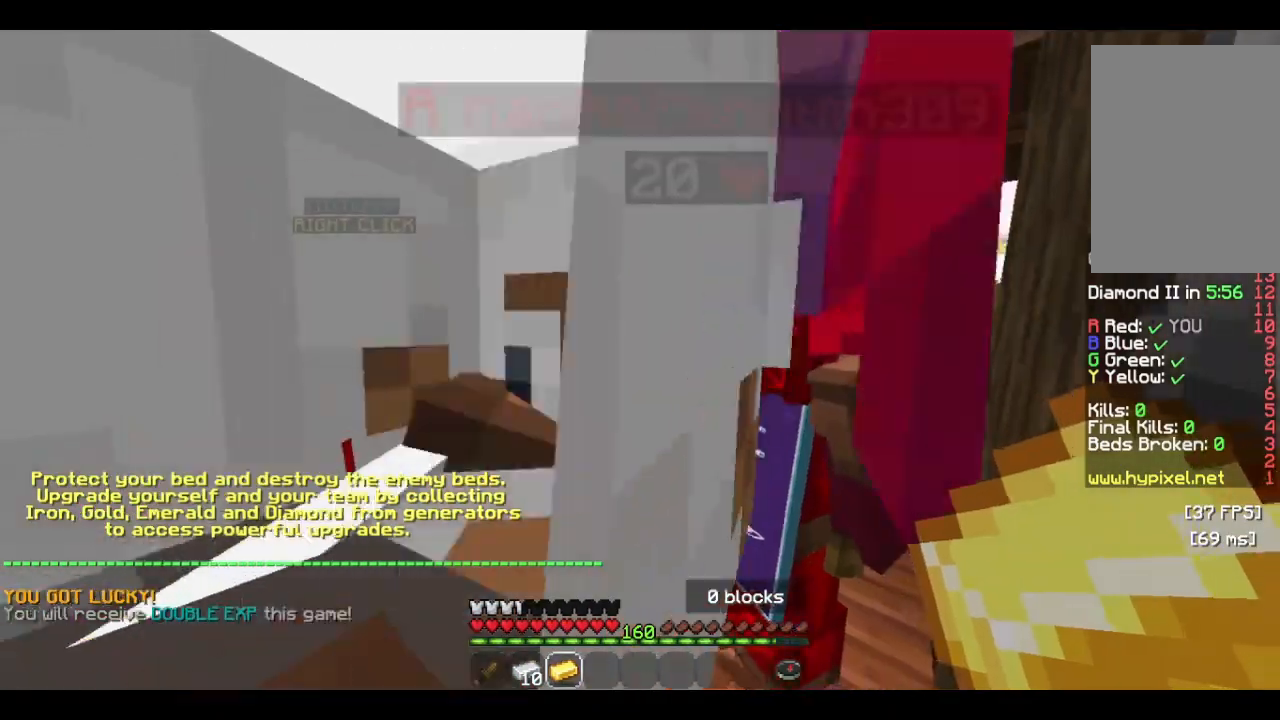
{"keys": ["a"], "mouse": [], "events": [[233, "s", "down"], [333, "a", "down"], [433, "s", "up"]]}
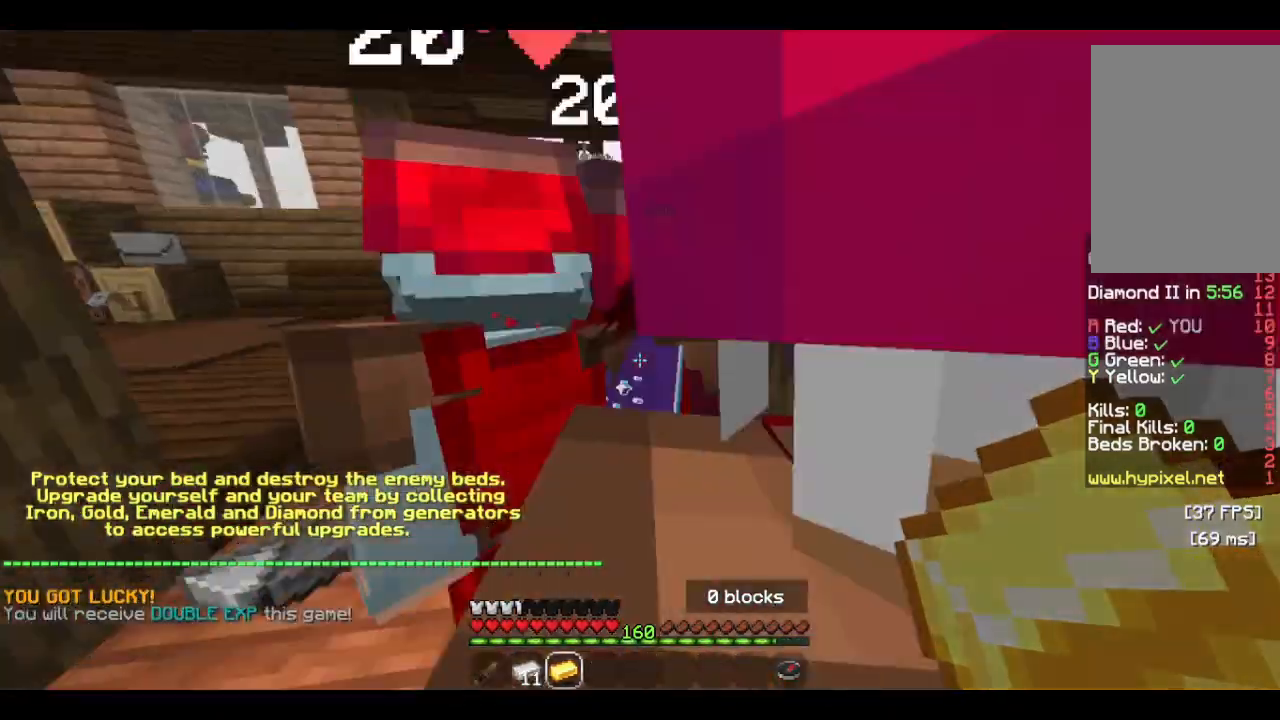
{"keys": [], "mouse": [], "events": [[66, "mouse_left", "down"], [100, "mouse_left", "up"], [166, "a", "up"], [166, "s", "down"], [333, "s", "up"]]}
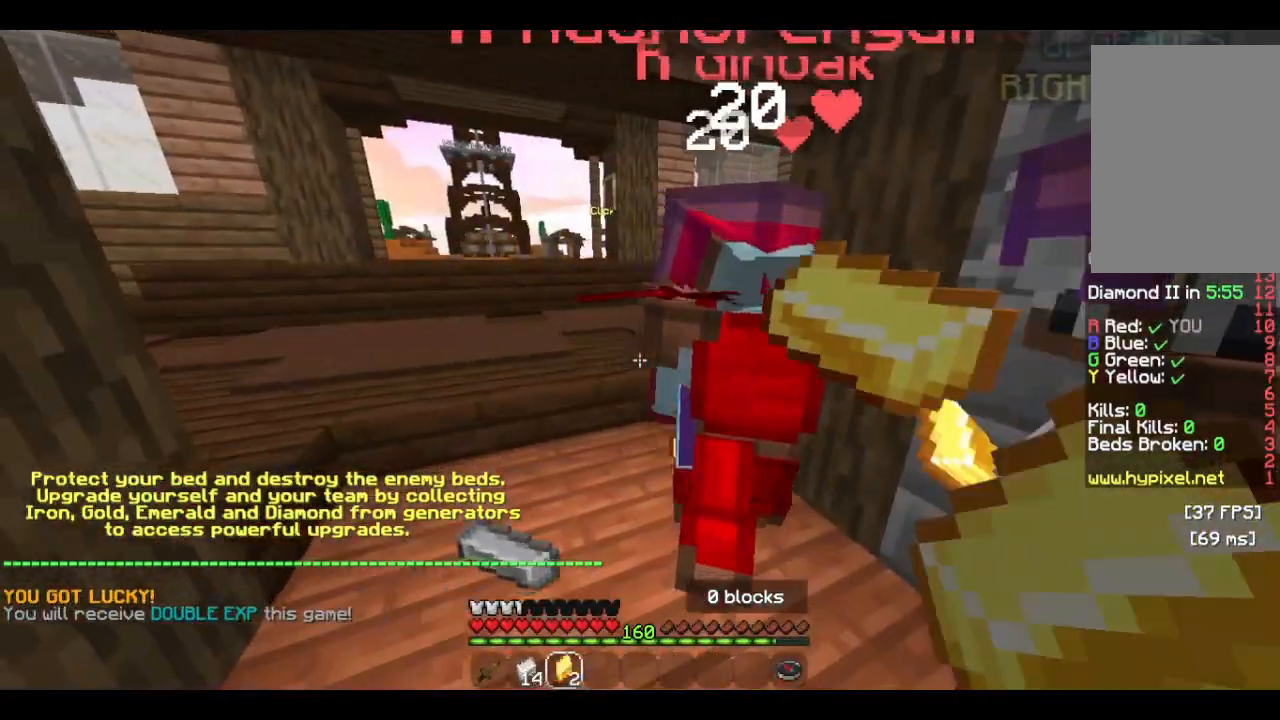
{"keys": [], "mouse": [], "events": []}
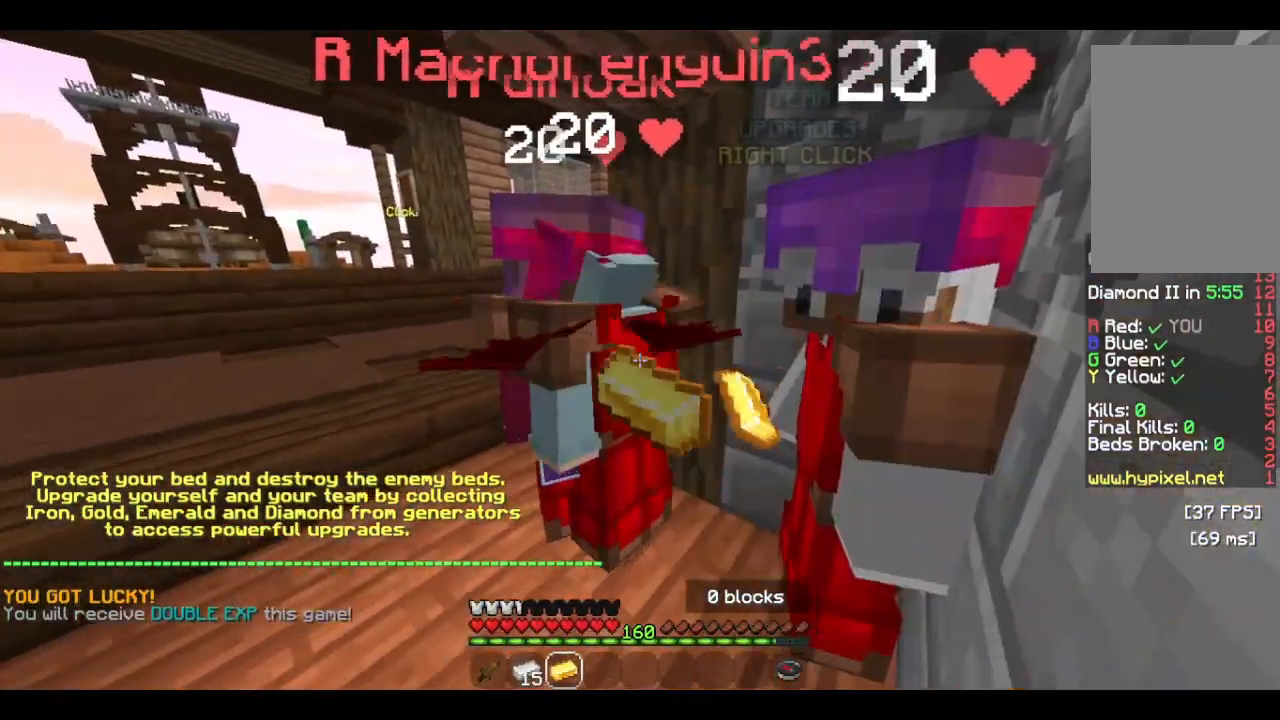
{"keys": [], "mouse": ["left"], "events": [[433, "mouse_left", "down"]]}
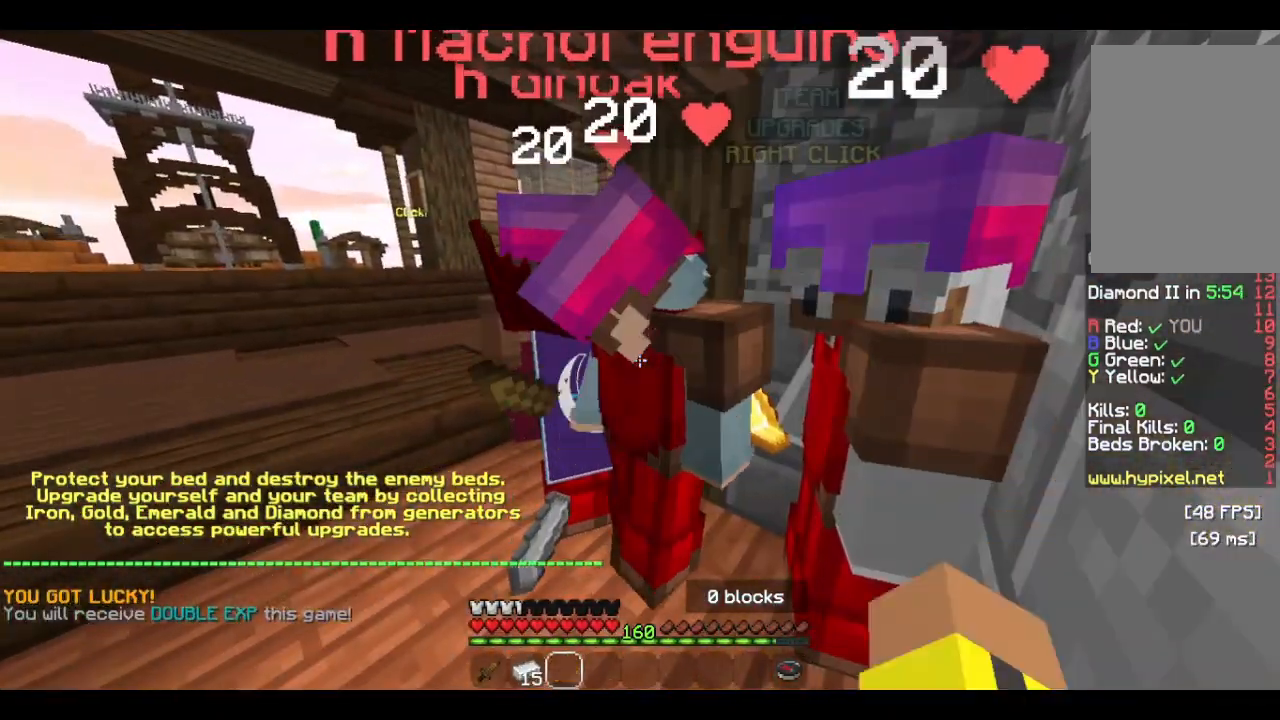
{"keys": [], "mouse": [], "events": [[33, "mouse_left", "up"], [133, "mouse_left", "down"], [333, "mouse_left", "up"], [400, "mouse_left", "down"], [500, "mouse_left", "up"]]}
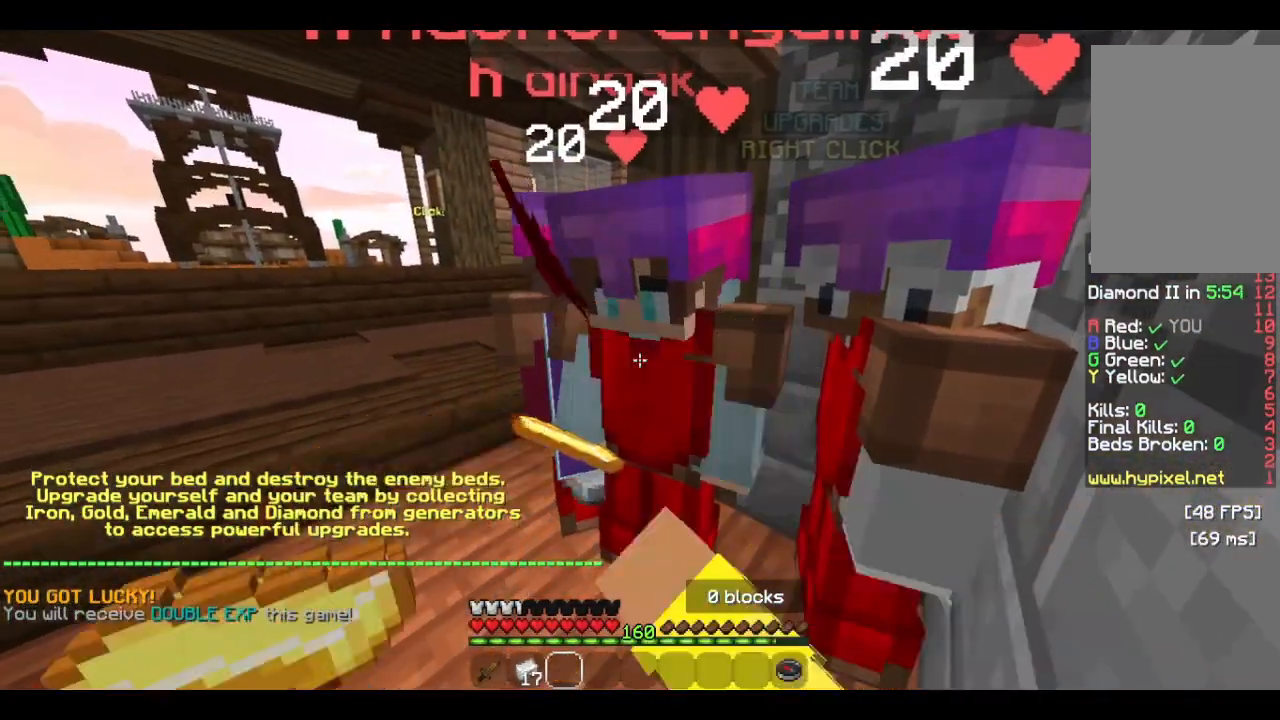
{"keys": [], "mouse": [], "events": []}
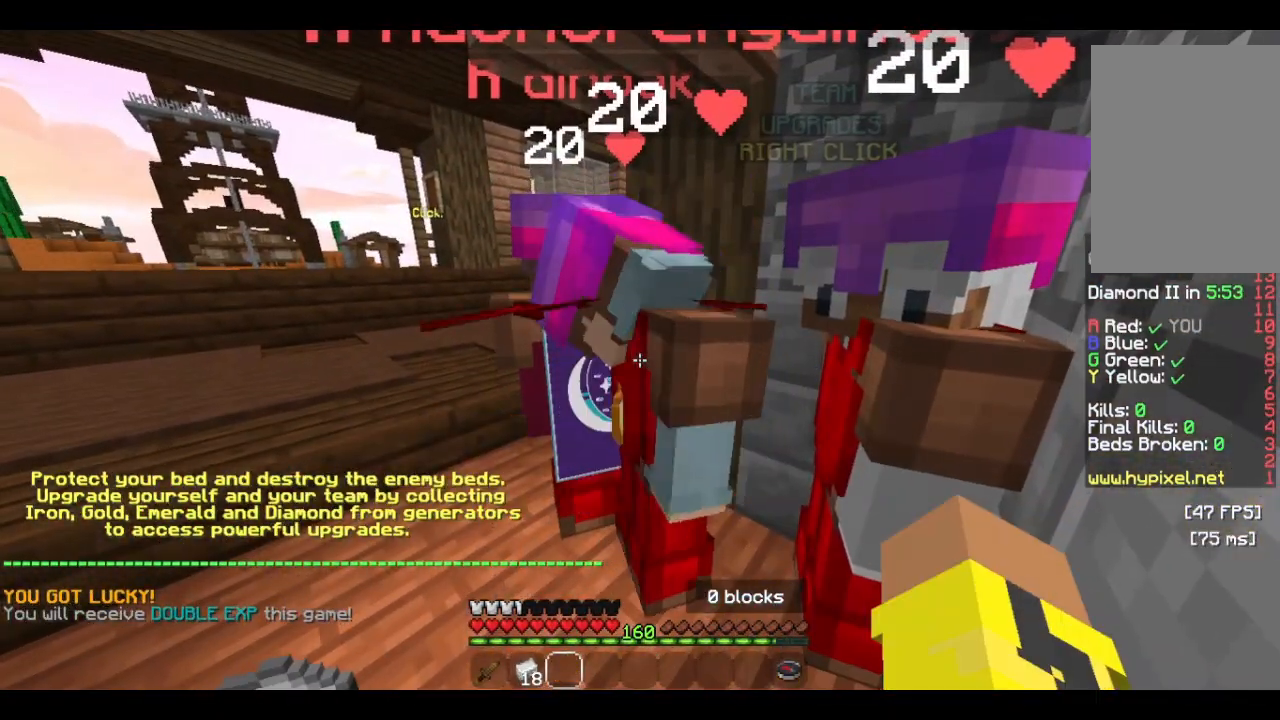
{"keys": [], "mouse": [], "events": [[166, "s", "down"], [333, "s", "up"]]}
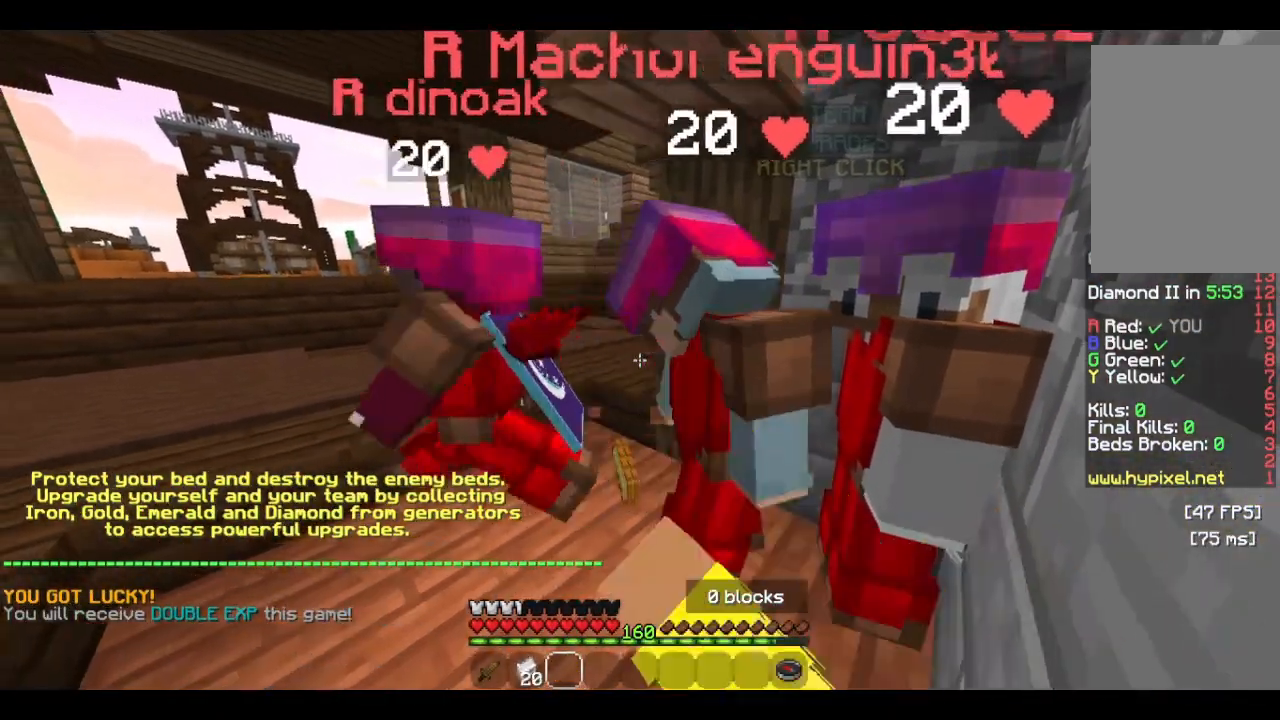
{"keys": ["d"], "mouse": [], "events": [[333, "d", "down"], [366, "mouse_left", "down"], [433, "mouse_left", "up"]]}
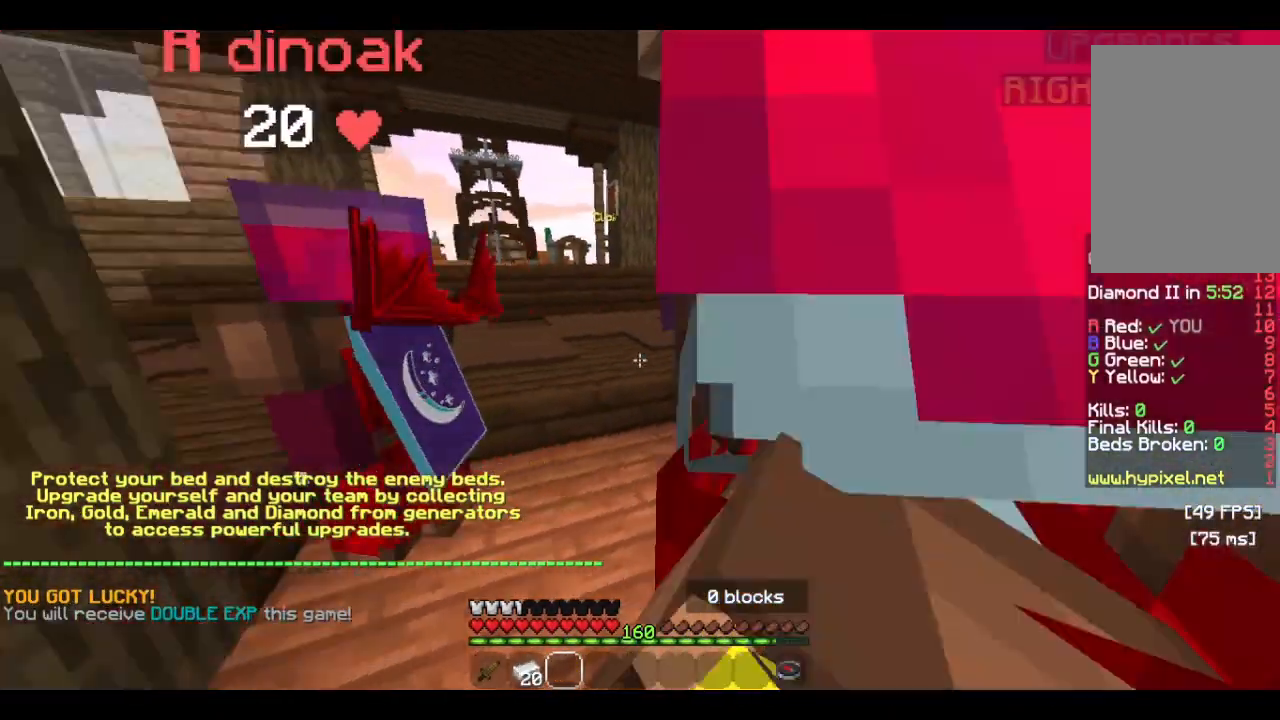
{"keys": [], "mouse": [], "events": [[266, "s", "down"], [433, "d", "up"], [433, "s", "up"]]}
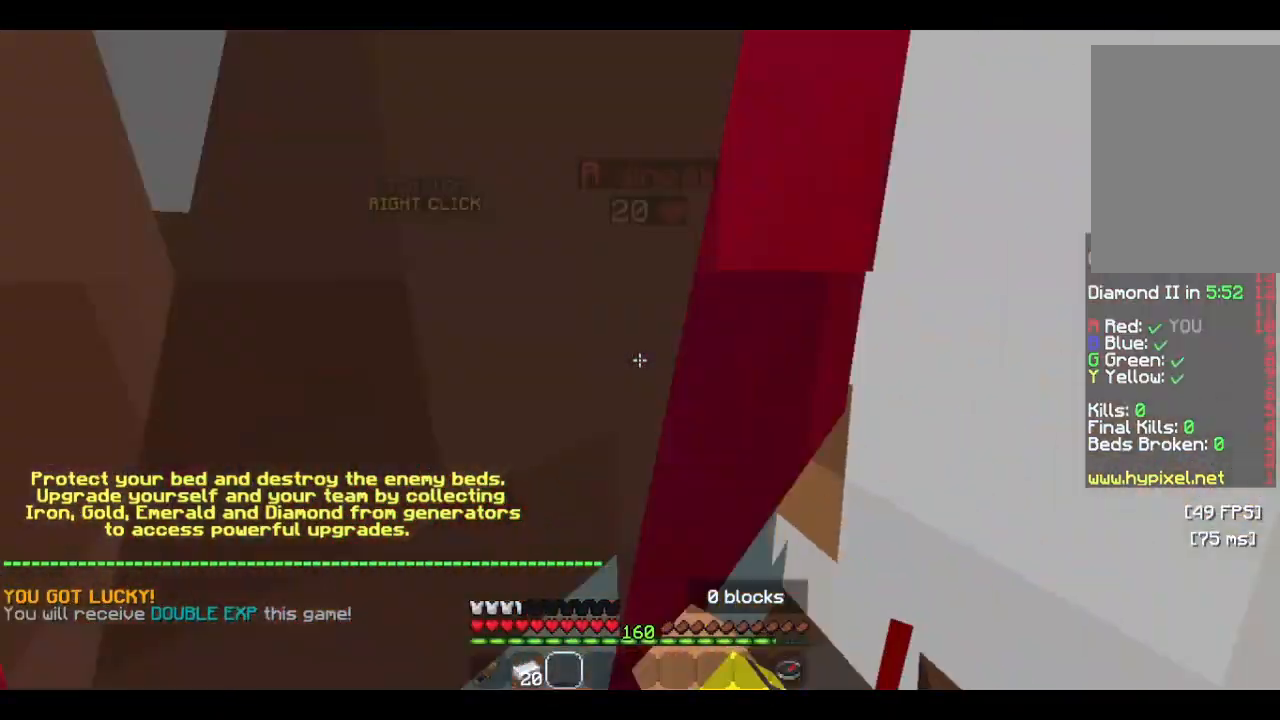
{"keys": [], "mouse": [], "events": [[233, "d", "down"], [400, "d", "up"]]}
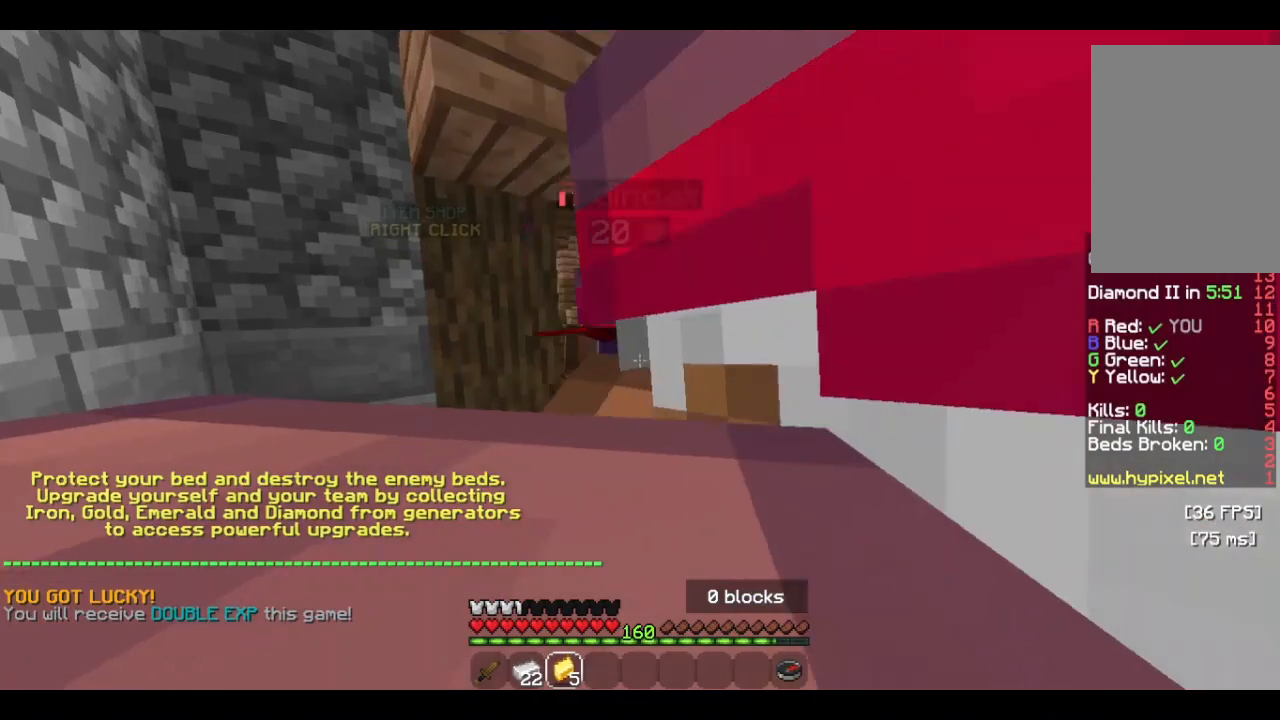
{"keys": [], "mouse": [], "events": [[100, "d", "down"], [266, "d", "up"], [400, "d", "down"], [500, "d", "up"]]}
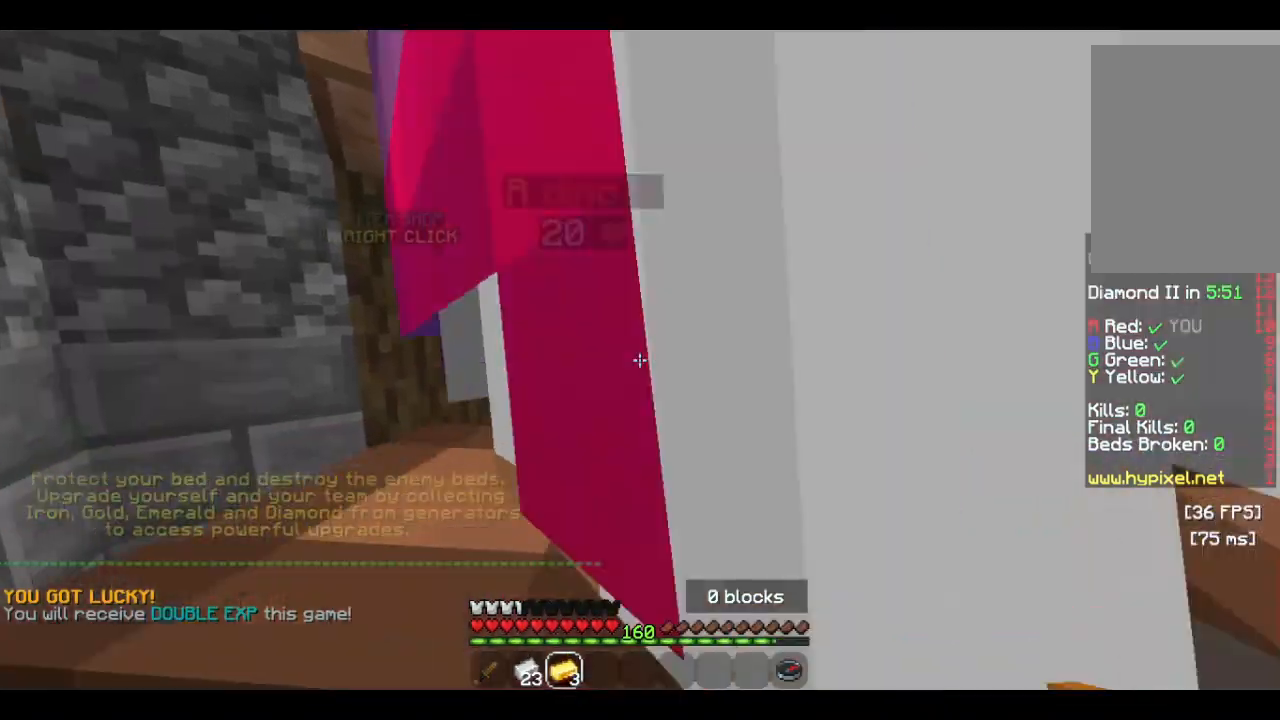
{"keys": [], "mouse": [], "events": []}
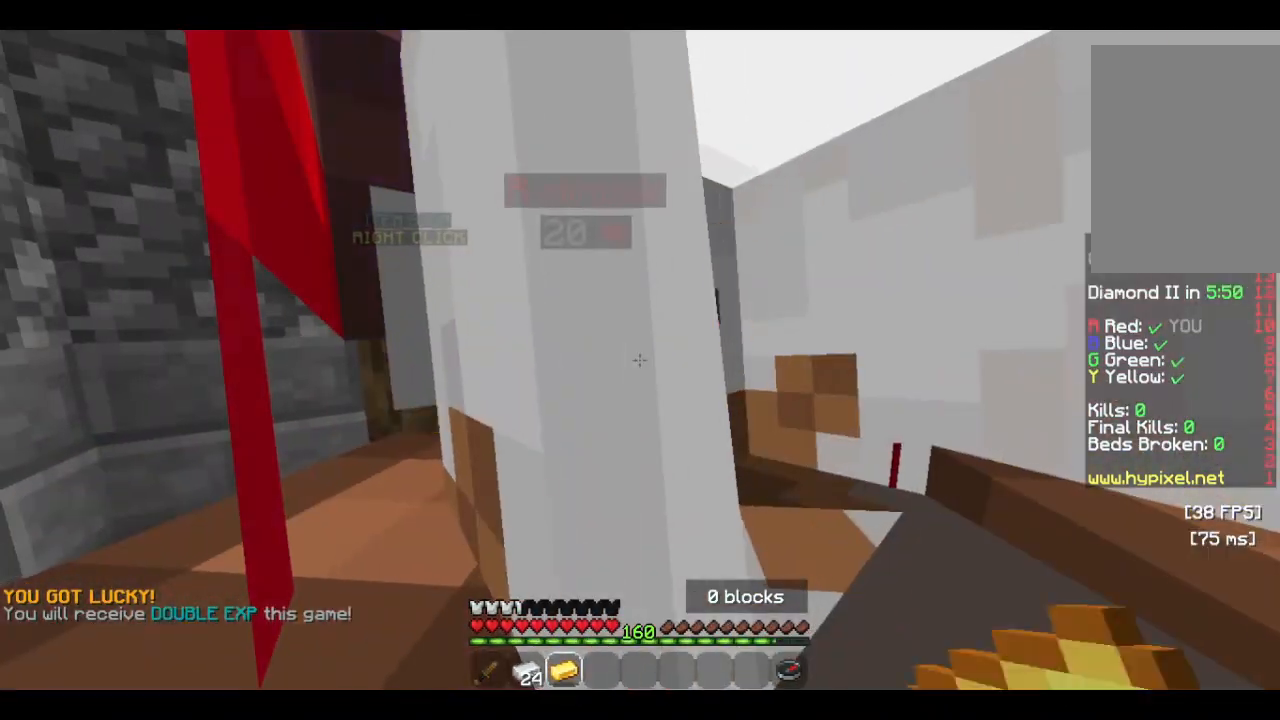
{"keys": ["d"], "mouse": [], "events": [[500, "d", "down"]]}